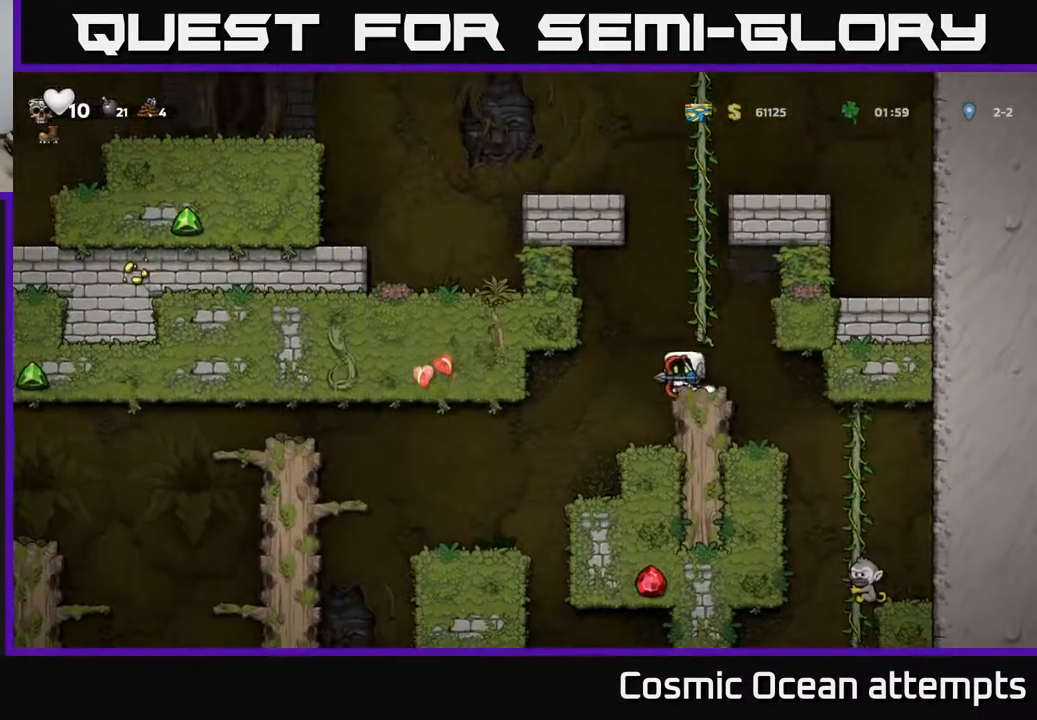
Gameplay with a controller (Xbox layout); each line is a JSON object with the inputs held at the frame after it. "events" lists button and stick changes between this image and that frame as [ms after this image, input, new state], when the widget could be followed in between. Not read: left_stick.
{"buttons": [], "right_stick": "center", "events": [[17, "DPAD_LEFT", "up"], [383, "DPAD_LEFT", "down"], [483, "DPAD_LEFT", "up"]]}
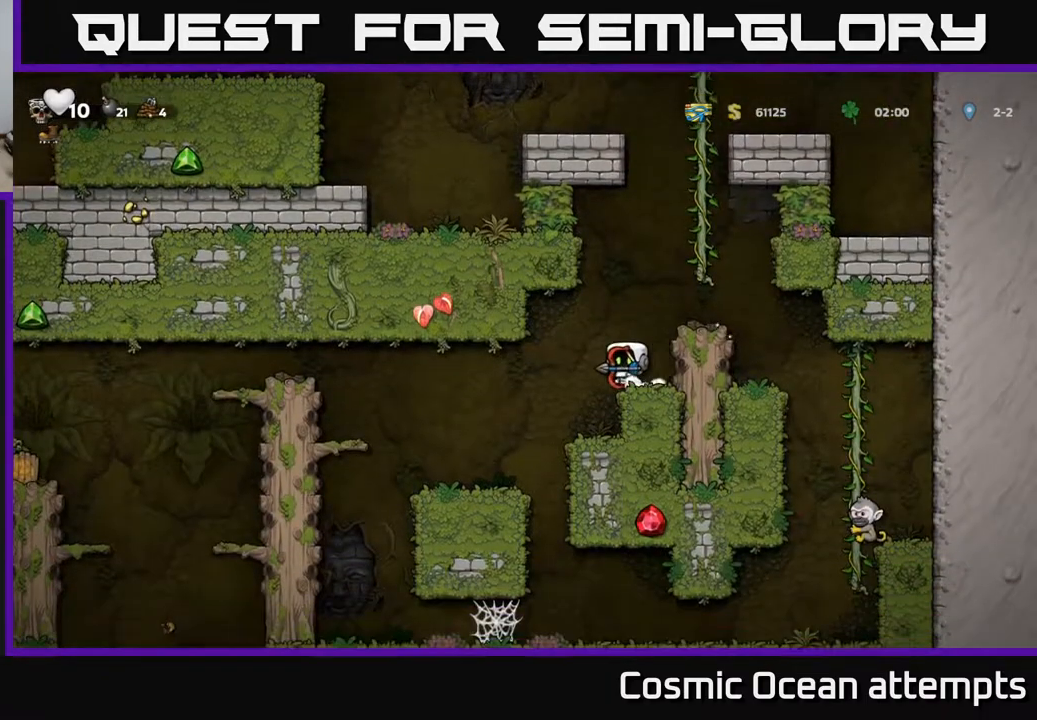
{"buttons": ["A", "DPAD_RIGHT"], "right_stick": "center", "events": [[117, "DPAD_RIGHT", "down"], [133, "A", "down"], [383, "A", "up"], [483, "A", "down"]]}
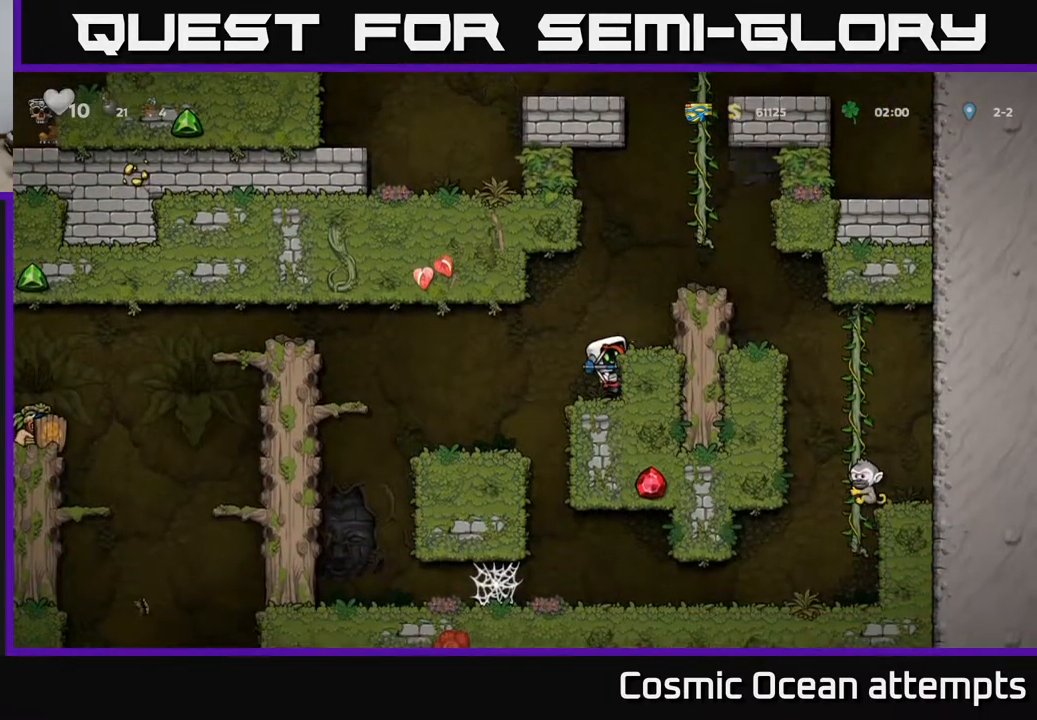
{"buttons": ["DPAD_RIGHT"], "right_stick": "center", "events": [[133, "A", "up"], [300, "A", "down"], [417, "A", "up"]]}
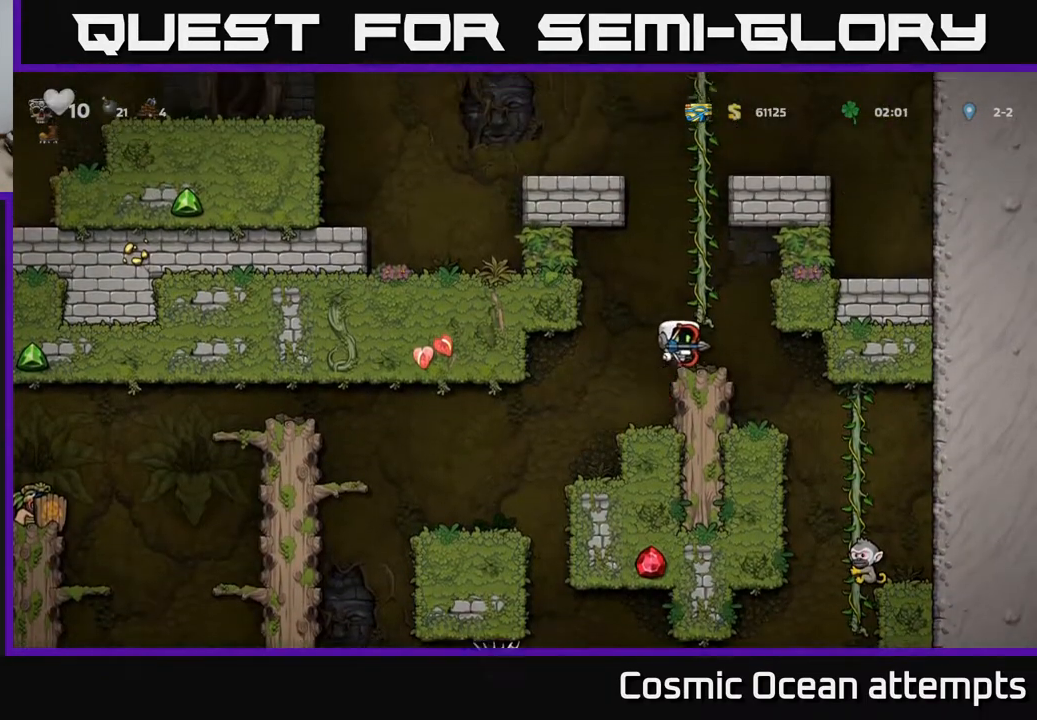
{"buttons": ["A"], "right_stick": "center", "events": [[117, "DPAD_RIGHT", "up"], [200, "DPAD_LEFT", "down"], [350, "DPAD_LEFT", "up"], [500, "A", "down"]]}
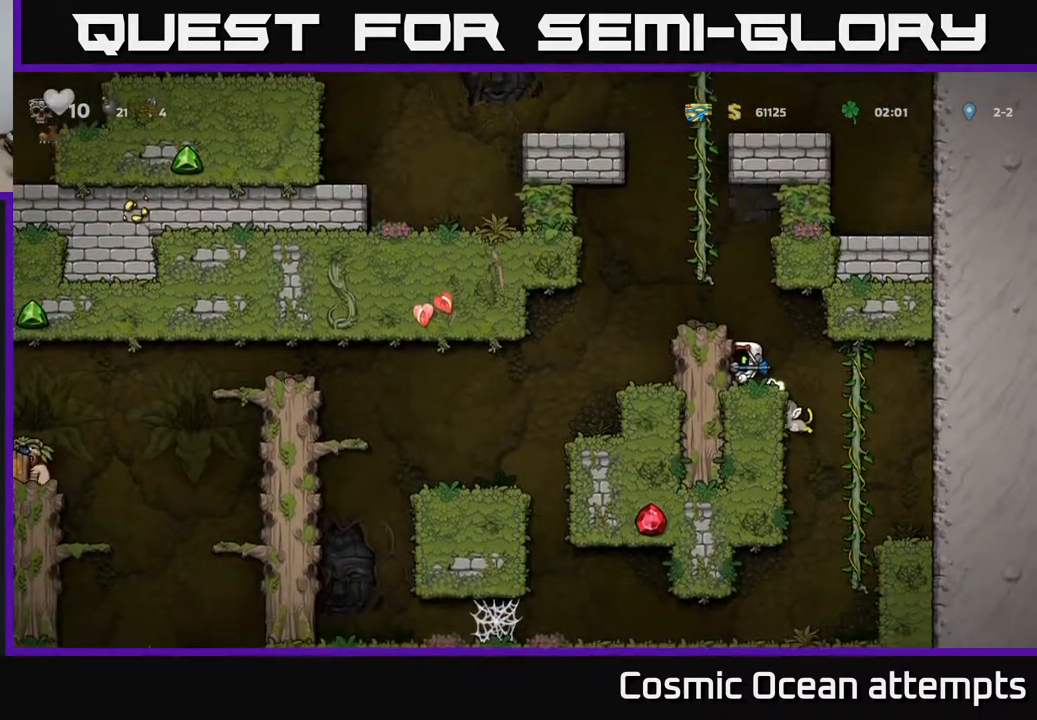
{"buttons": ["DPAD_RIGHT"], "right_stick": "center", "events": [[150, "A", "up"], [483, "DPAD_RIGHT", "down"]]}
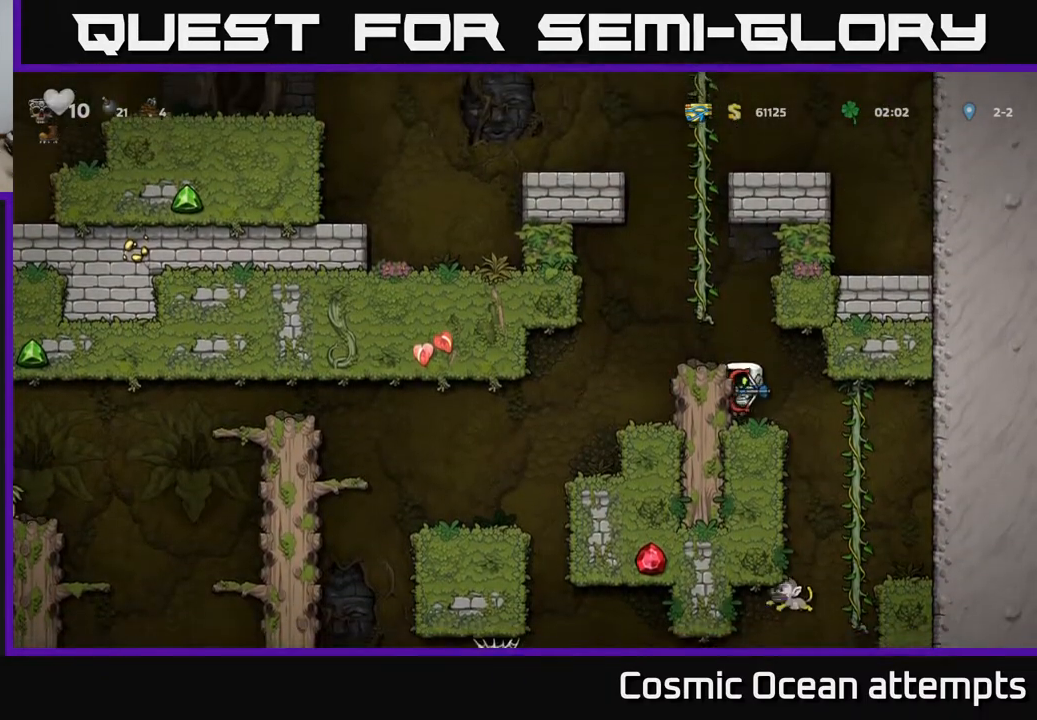
{"buttons": ["A", "DPAD_RIGHT"], "right_stick": "center", "events": [[133, "DPAD_RIGHT", "up"], [400, "DPAD_RIGHT", "down"], [467, "A", "down"]]}
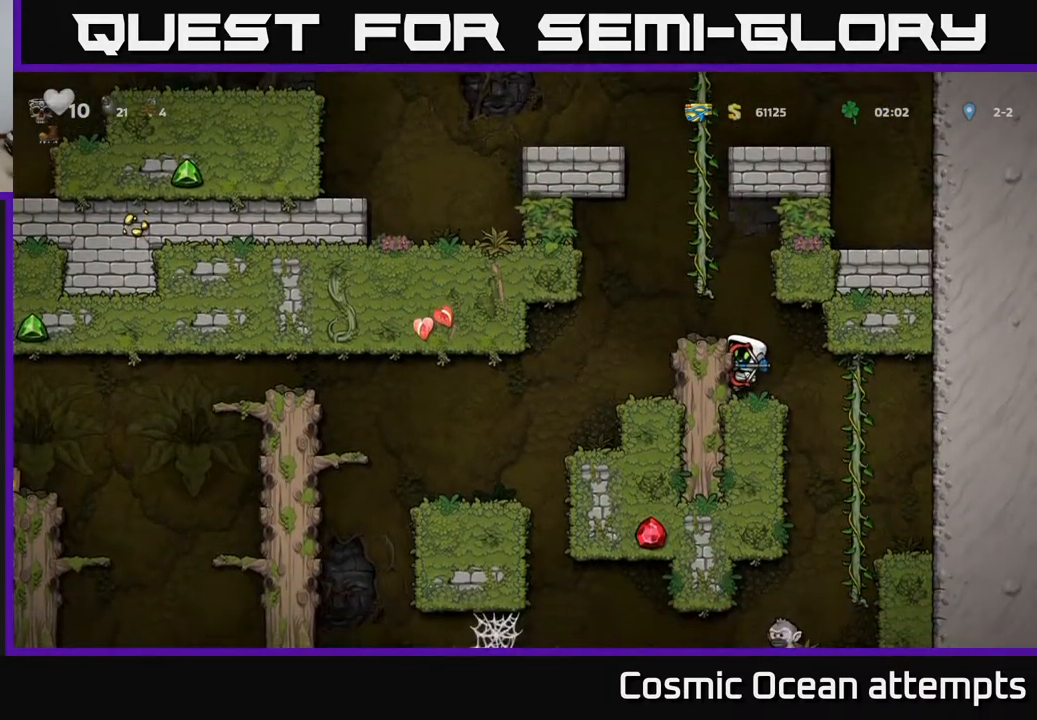
{"buttons": [], "right_stick": "center", "events": [[50, "A", "up"], [100, "DPAD_RIGHT", "up"]]}
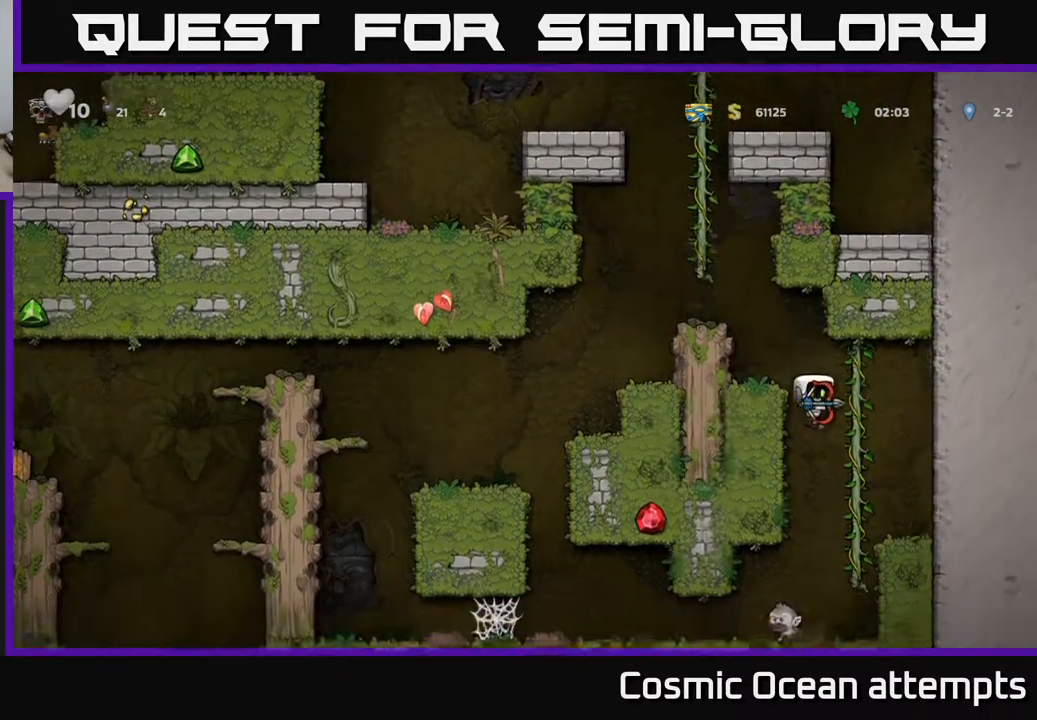
{"buttons": [], "right_stick": "center", "events": [[50, "DPAD_LEFT", "down"], [150, "DPAD_LEFT", "up"]]}
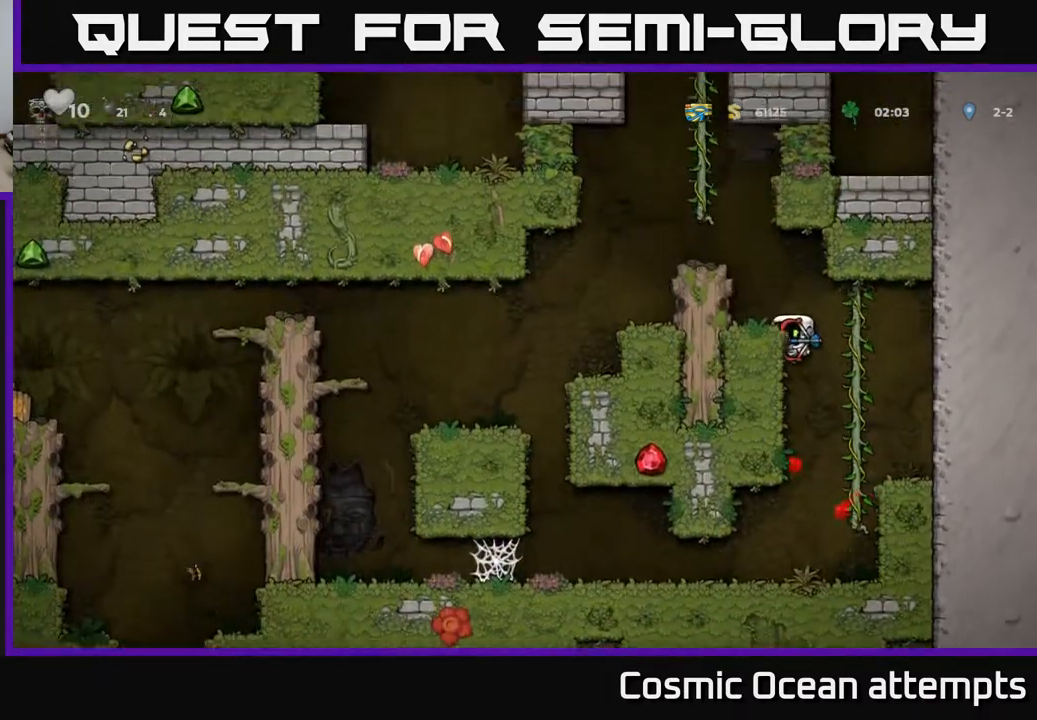
{"buttons": [], "right_stick": "center", "events": []}
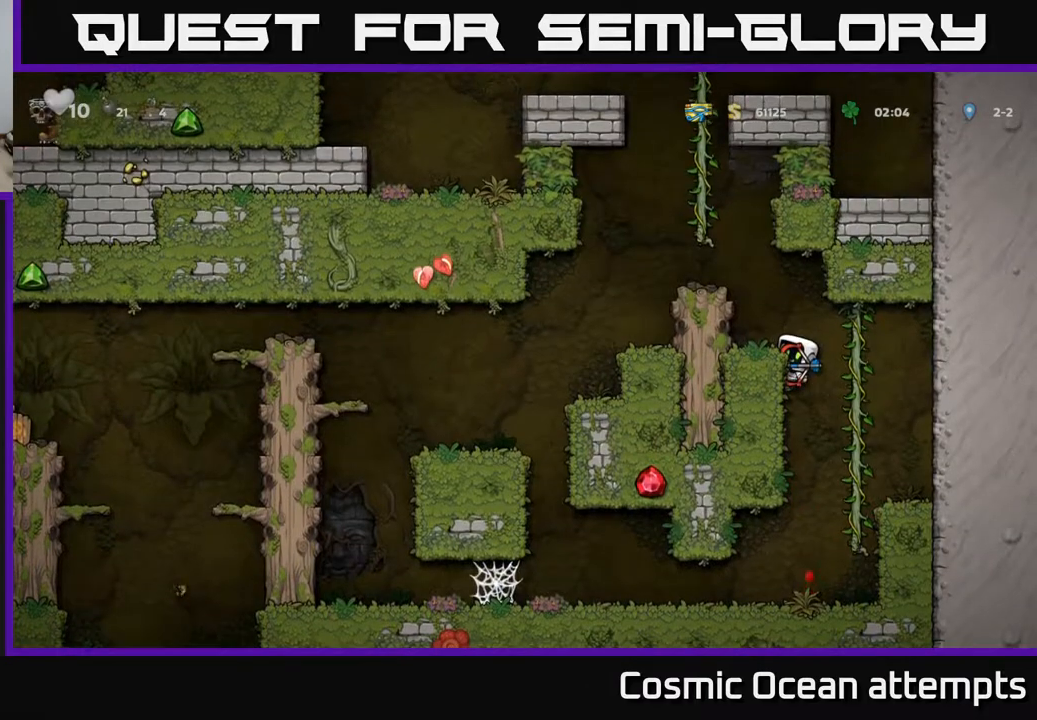
{"buttons": [], "right_stick": "center", "events": [[67, "DPAD_DOWN", "down"], [100, "A", "down"], [200, "A", "up"], [200, "DPAD_DOWN", "up"]]}
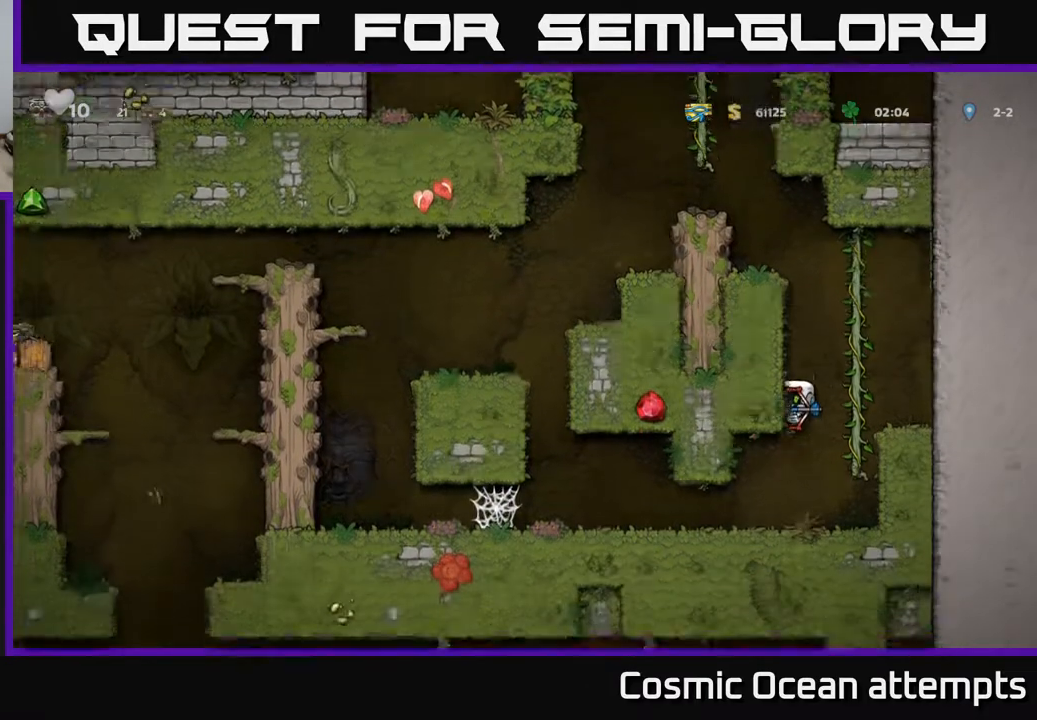
{"buttons": ["DPAD_LEFT"], "right_stick": "center", "events": [[100, "DPAD_RIGHT", "down"], [217, "DPAD_RIGHT", "up"], [267, "DPAD_LEFT", "down"]]}
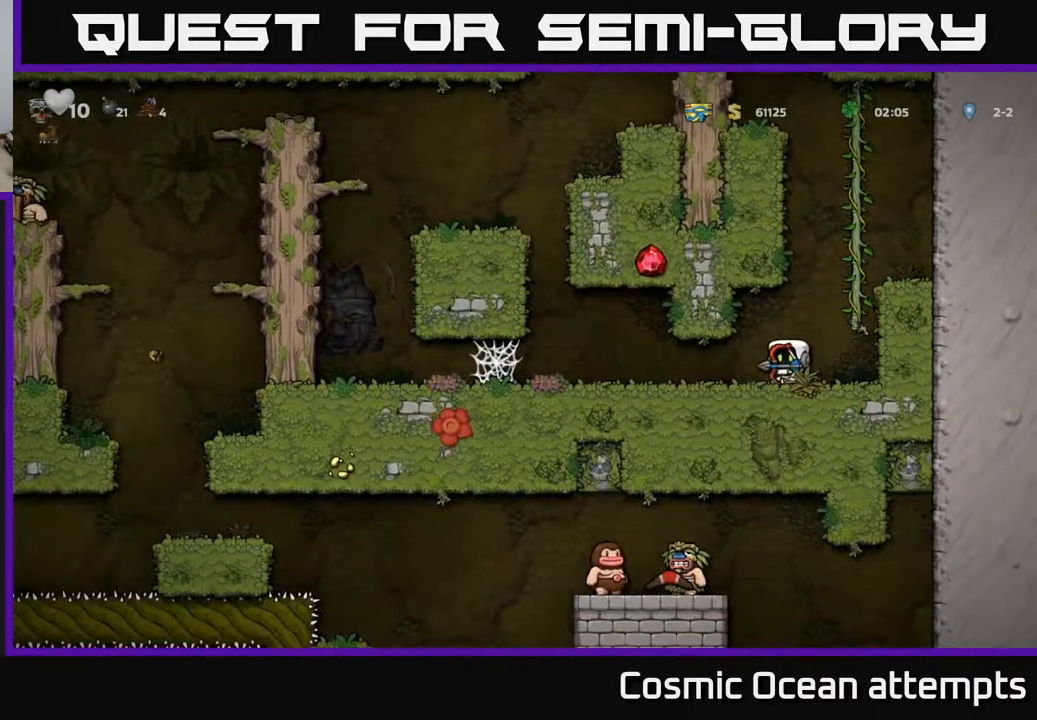
{"buttons": ["DPAD_LEFT"], "right_stick": "center", "events": []}
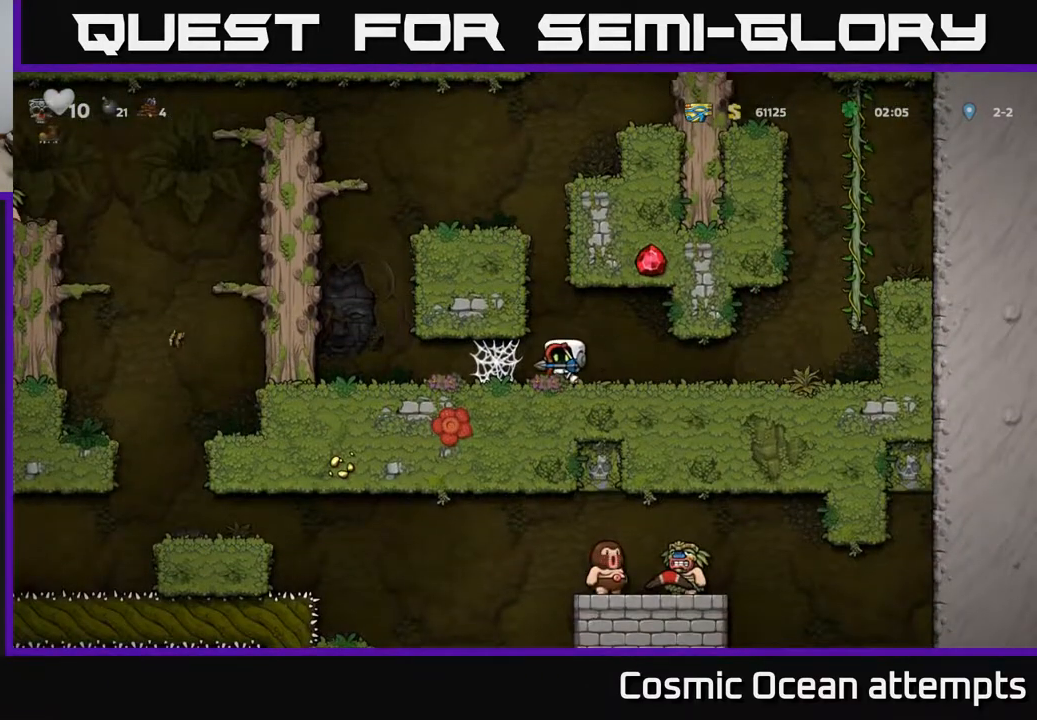
{"buttons": ["DPAD_LEFT"], "right_stick": "center", "events": [[167, "A", "down"], [267, "A", "up"], [367, "A", "down"], [450, "A", "up"]]}
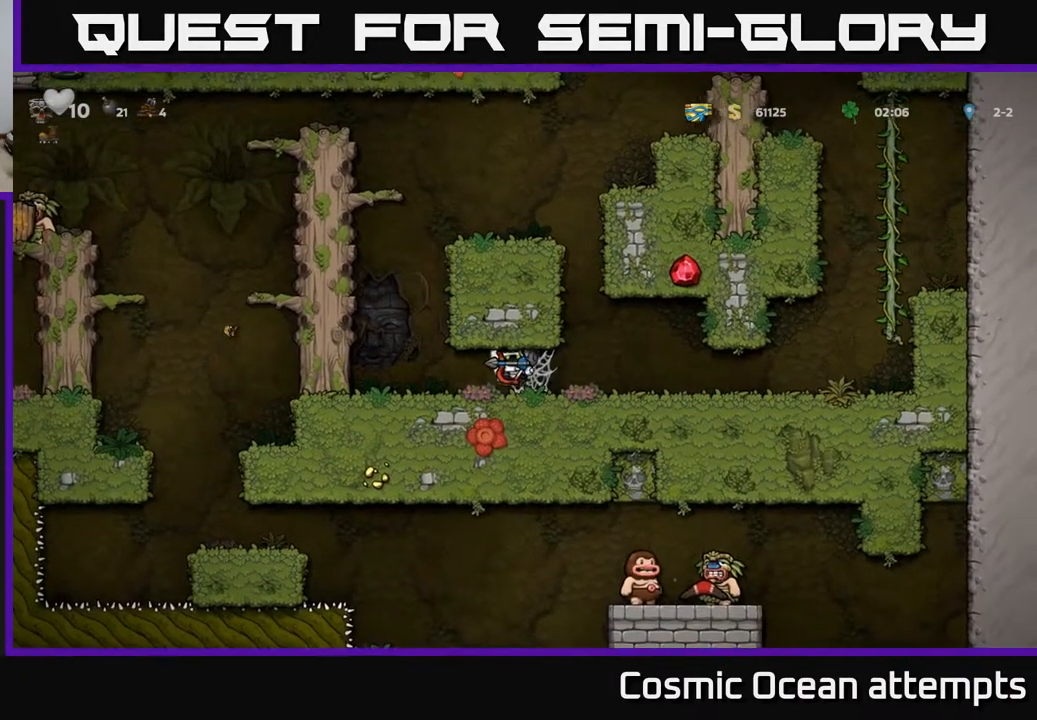
{"buttons": ["A", "DPAD_LEFT"], "right_stick": "center", "events": [[33, "A", "down"], [150, "A", "up"], [367, "A", "down"]]}
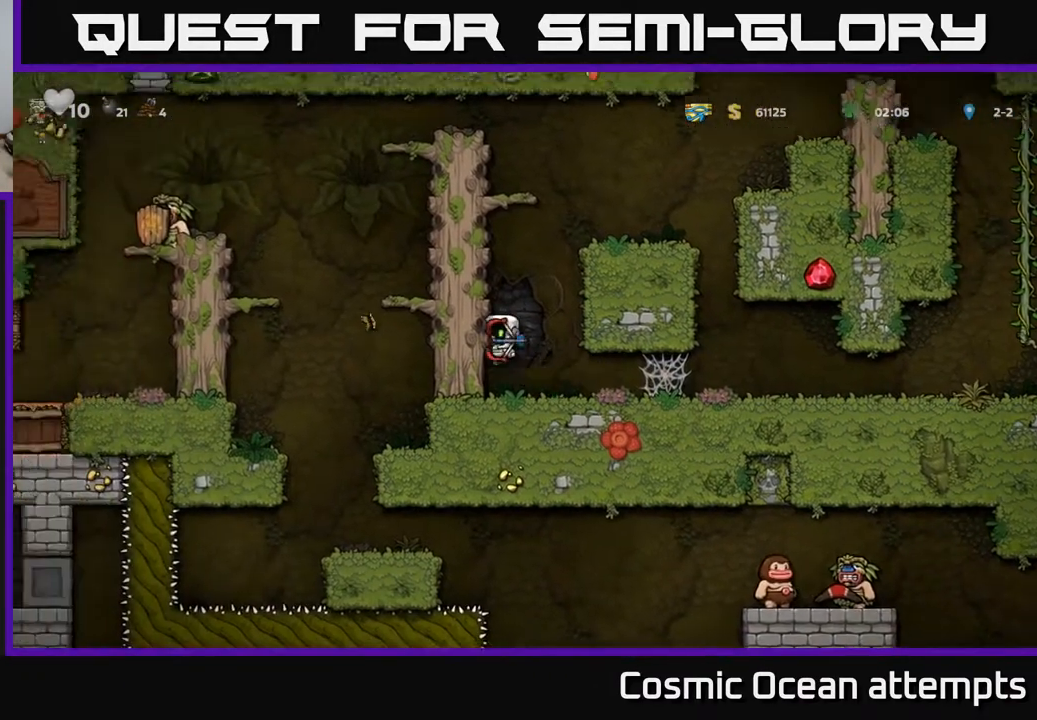
{"buttons": ["A", "DPAD_LEFT"], "right_stick": "center", "events": [[33, "A", "up"], [117, "A", "down"], [283, "A", "up"], [400, "A", "down"]]}
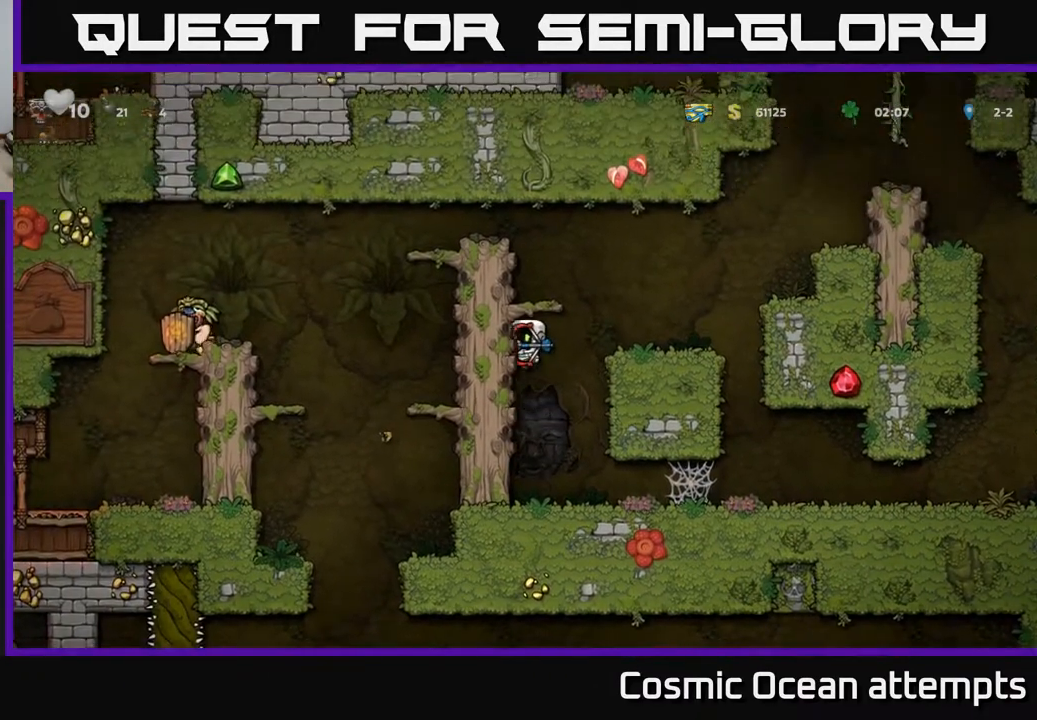
{"buttons": ["A", "DPAD_LEFT"], "right_stick": "center", "events": [[33, "A", "up"], [150, "A", "down"], [300, "A", "up"], [500, "A", "down"]]}
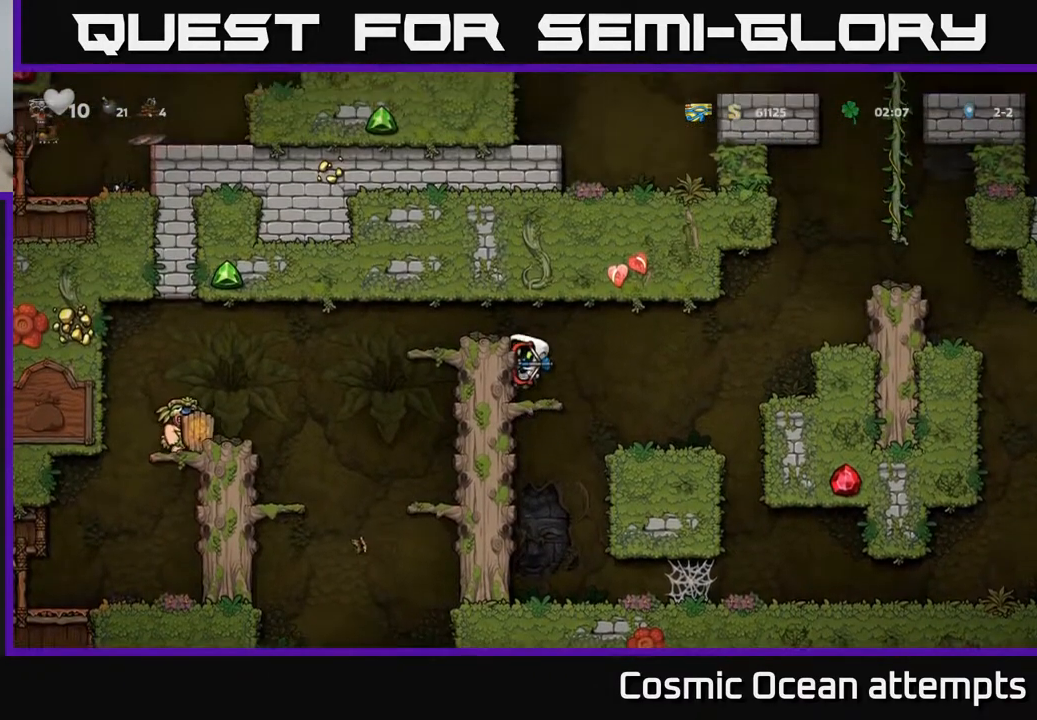
{"buttons": [], "right_stick": "center", "events": [[117, "A", "up"], [167, "DPAD_LEFT", "up"], [417, "DPAD_LEFT", "down"], [467, "DPAD_LEFT", "up"]]}
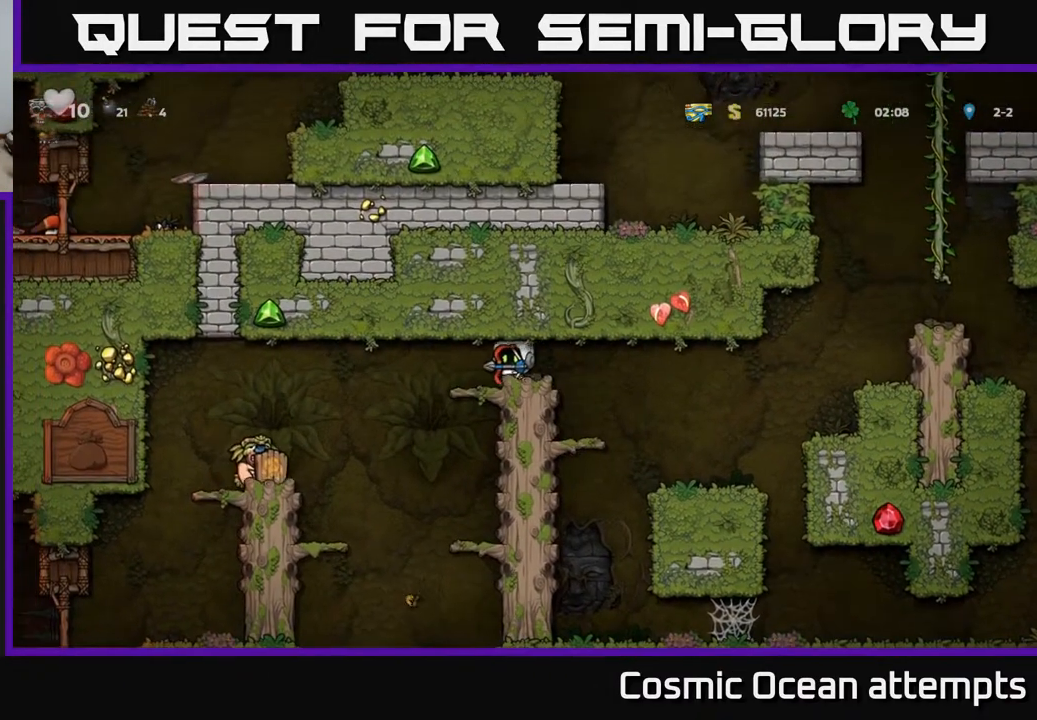
{"buttons": [], "right_stick": "center", "events": [[383, "DPAD_LEFT", "down"], [433, "DPAD_LEFT", "up"]]}
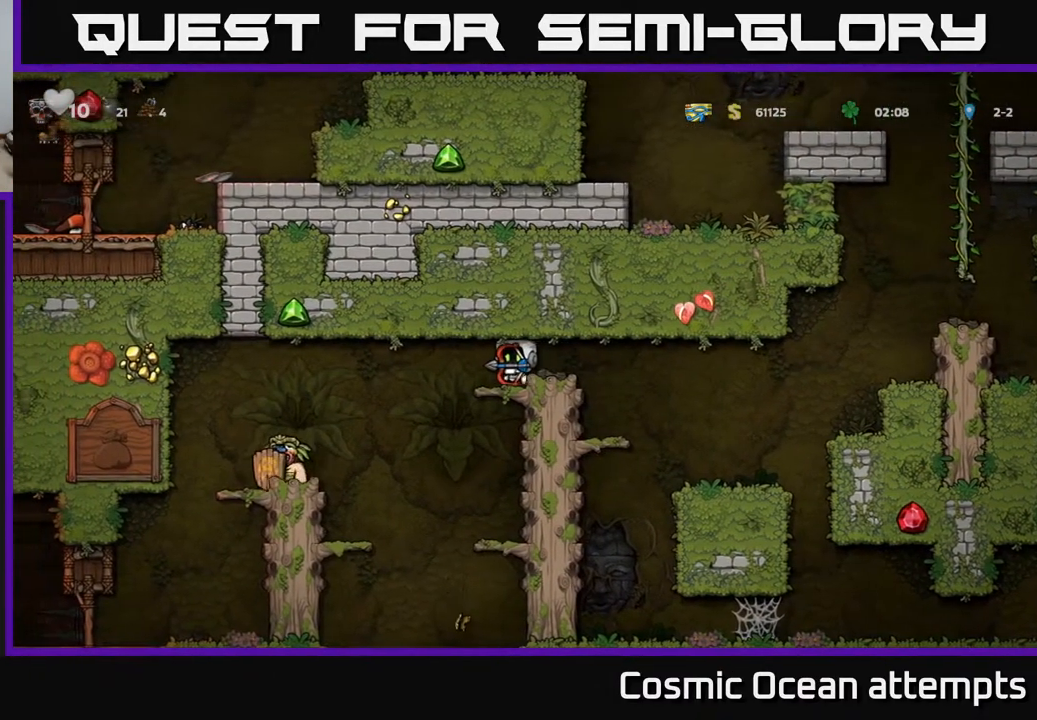
{"buttons": [], "right_stick": "center", "events": []}
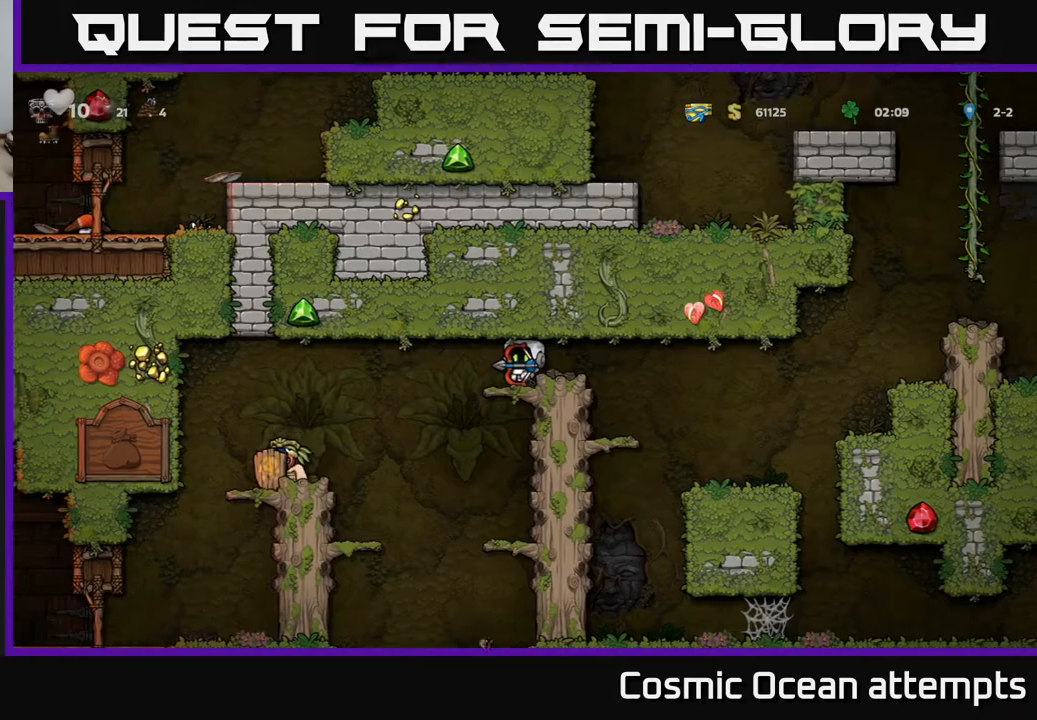
{"buttons": ["DPAD_LEFT"], "right_stick": "center", "events": [[83, "DPAD_DOWN", "down"], [150, "A", "down"], [283, "DPAD_DOWN", "up"], [300, "A", "up"], [433, "DPAD_LEFT", "down"]]}
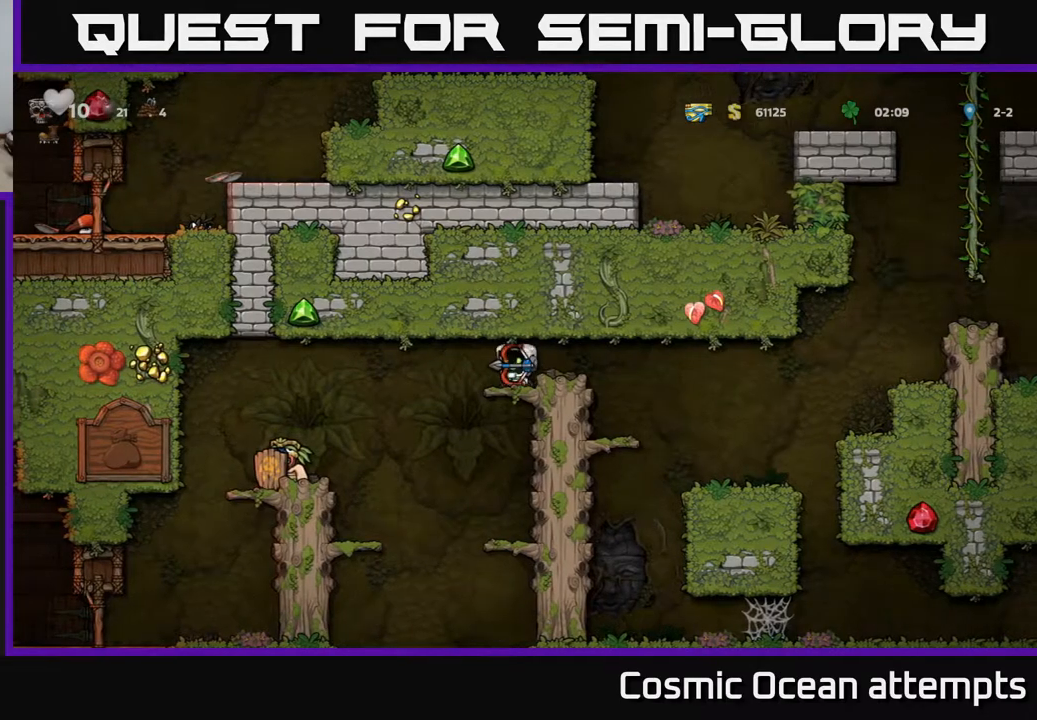
{"buttons": [], "right_stick": "center", "events": [[17, "DPAD_LEFT", "up"], [33, "DPAD_DOWN", "down"], [150, "A", "down"], [283, "A", "up"], [350, "DPAD_DOWN", "up"]]}
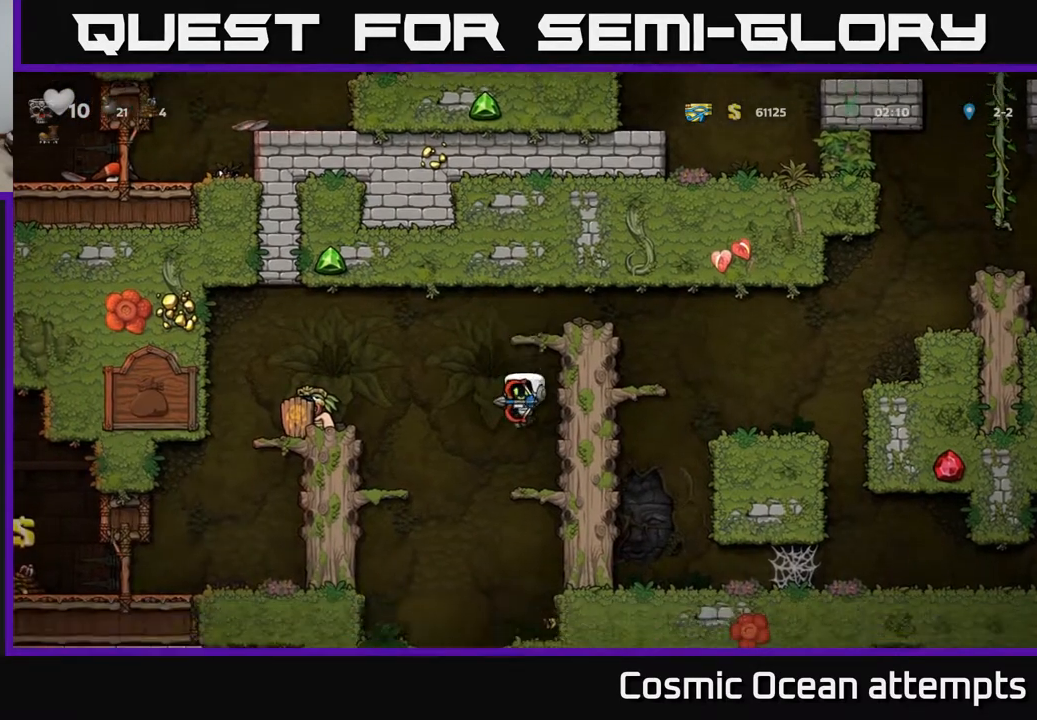
{"buttons": [], "right_stick": "center", "events": []}
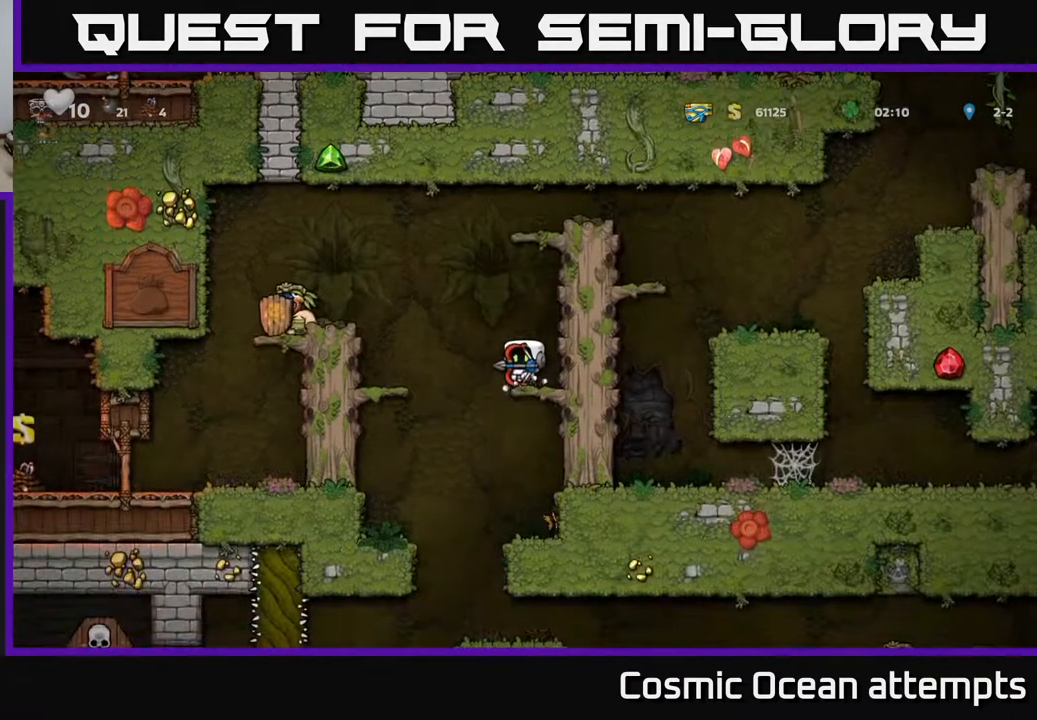
{"buttons": ["A"], "right_stick": "center", "events": [[417, "A", "down"]]}
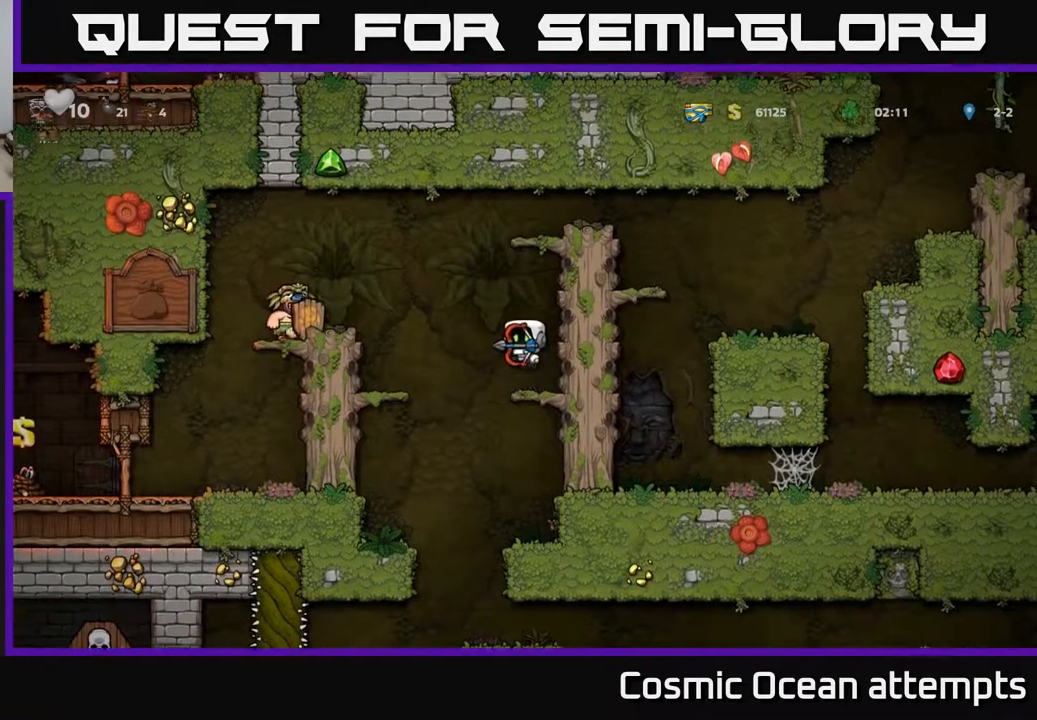
{"buttons": ["A"], "right_stick": "center", "events": [[50, "A", "up"], [500, "A", "down"]]}
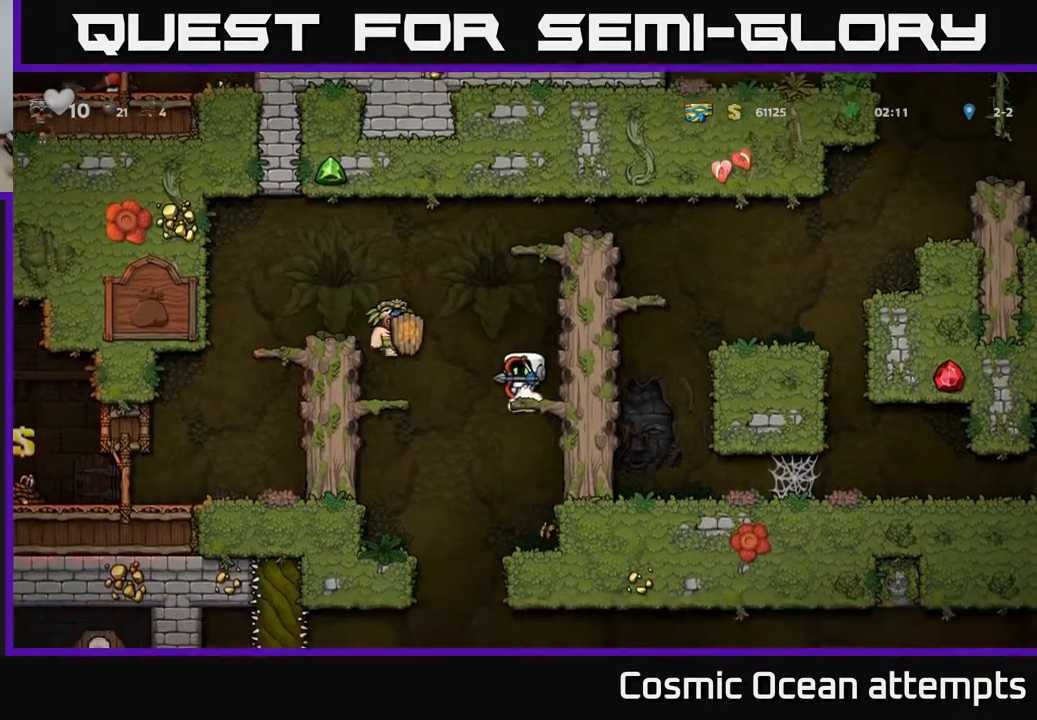
{"buttons": ["A", "DPAD_LEFT"], "right_stick": "center", "events": [[50, "DPAD_RIGHT", "down"], [150, "A", "up"], [317, "DPAD_RIGHT", "up"], [333, "A", "down"], [350, "DPAD_LEFT", "down"]]}
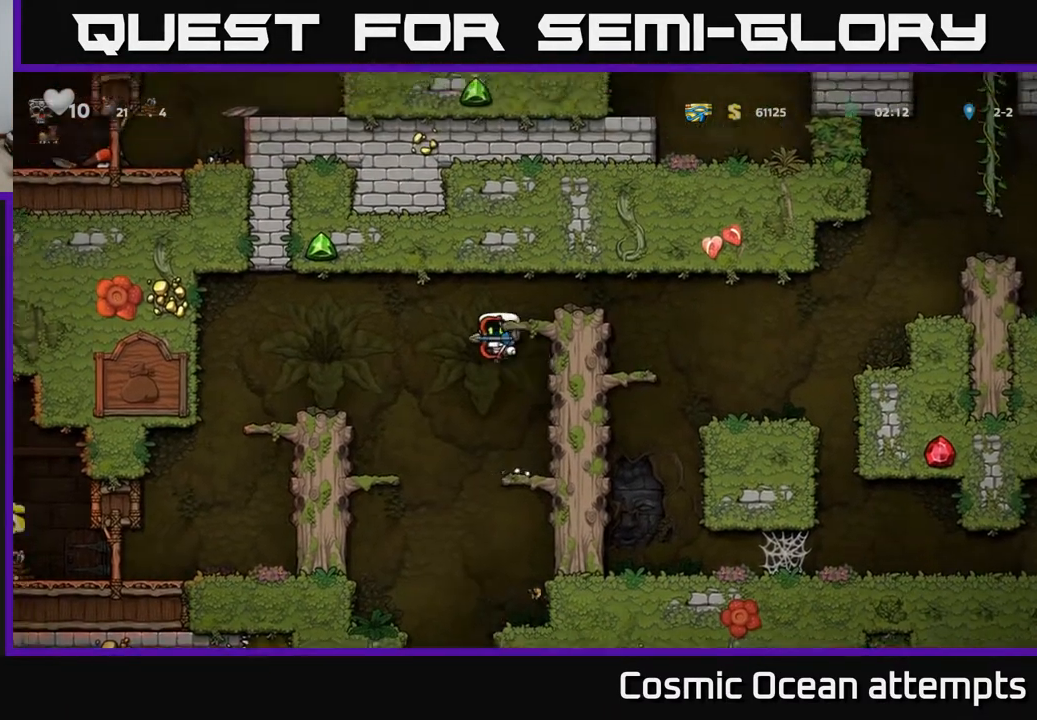
{"buttons": ["DPAD_LEFT"], "right_stick": "center", "events": [[133, "A", "up"]]}
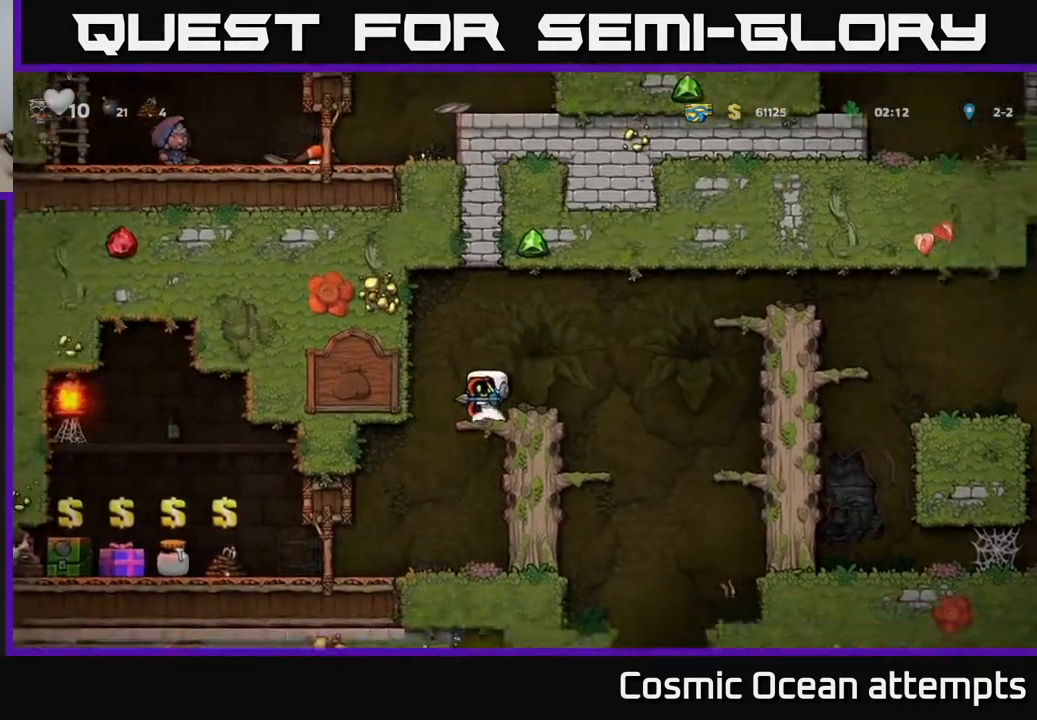
{"buttons": ["DPAD_LEFT"], "right_stick": "center", "events": [[117, "DPAD_LEFT", "up"], [450, "DPAD_LEFT", "down"]]}
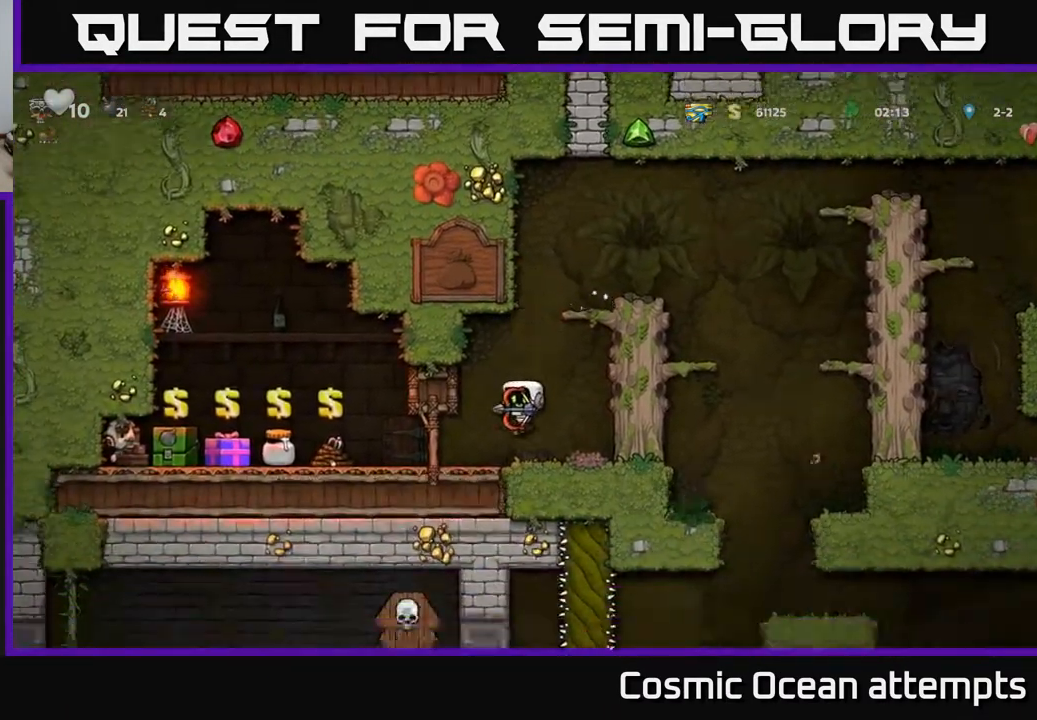
{"buttons": ["DPAD_LEFT"], "right_stick": "center", "events": []}
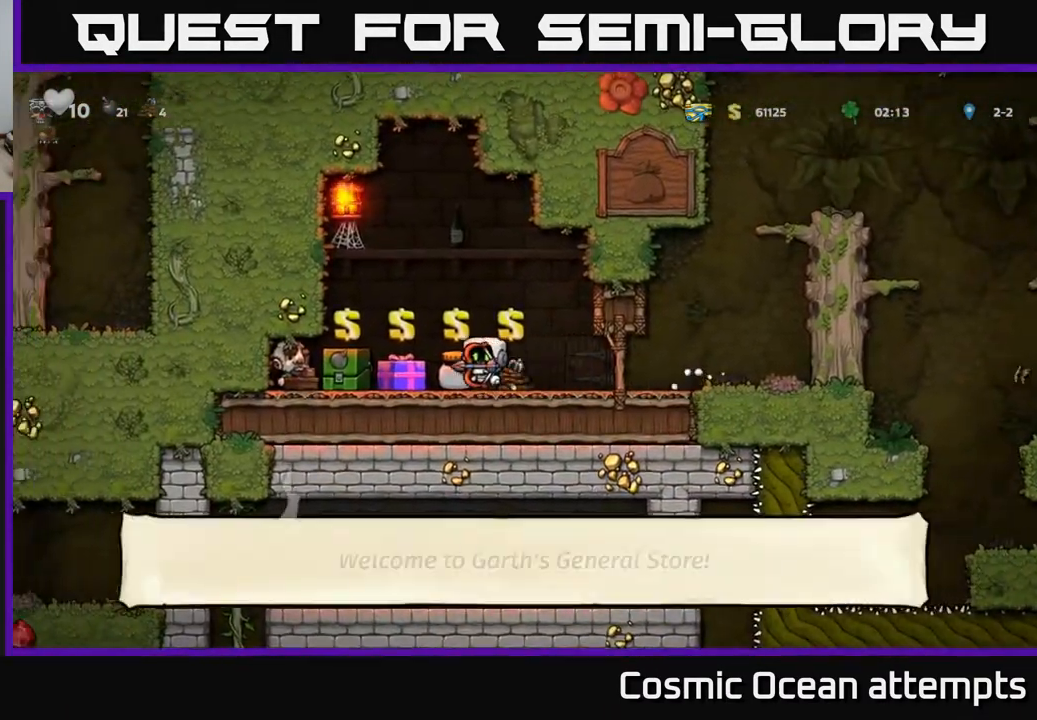
{"buttons": [], "right_stick": "center", "events": [[483, "DPAD_LEFT", "up"]]}
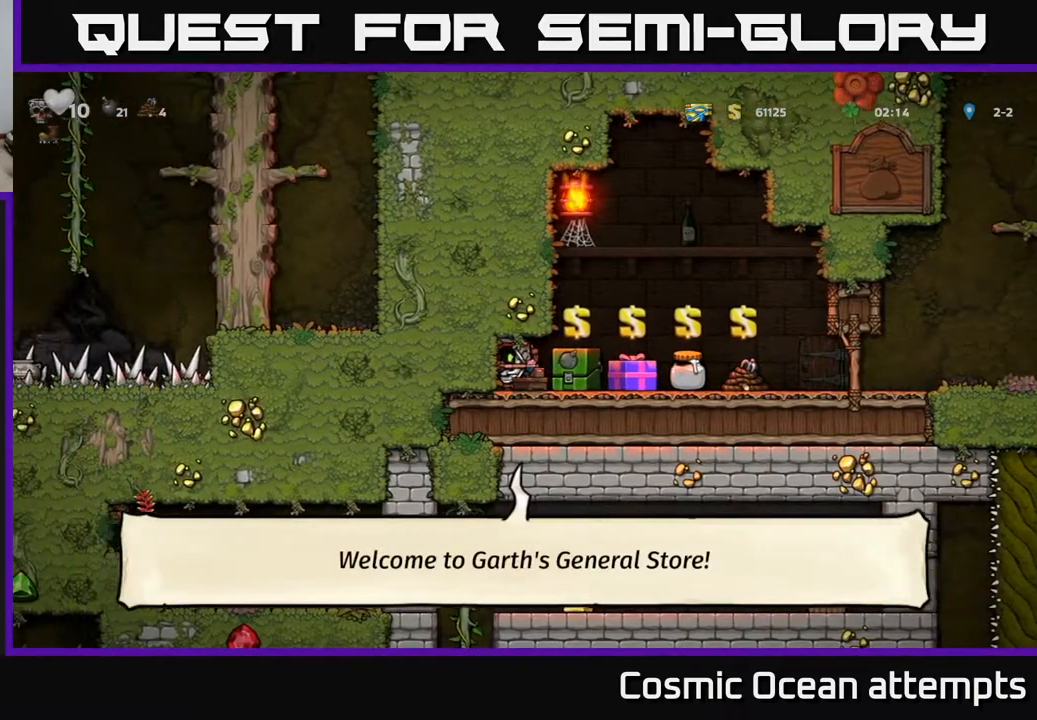
{"buttons": ["DPAD_DOWN"], "right_stick": "center", "events": [[33, "DPAD_DOWN", "down"]]}
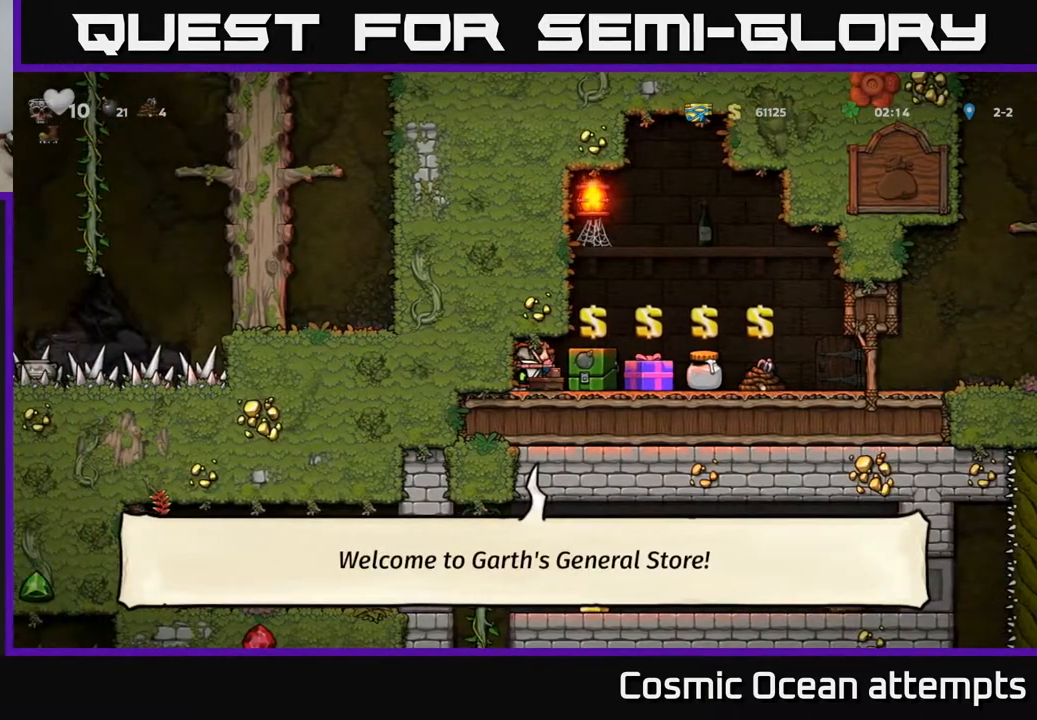
{"buttons": [], "right_stick": "center", "events": [[350, "DPAD_DOWN", "up"]]}